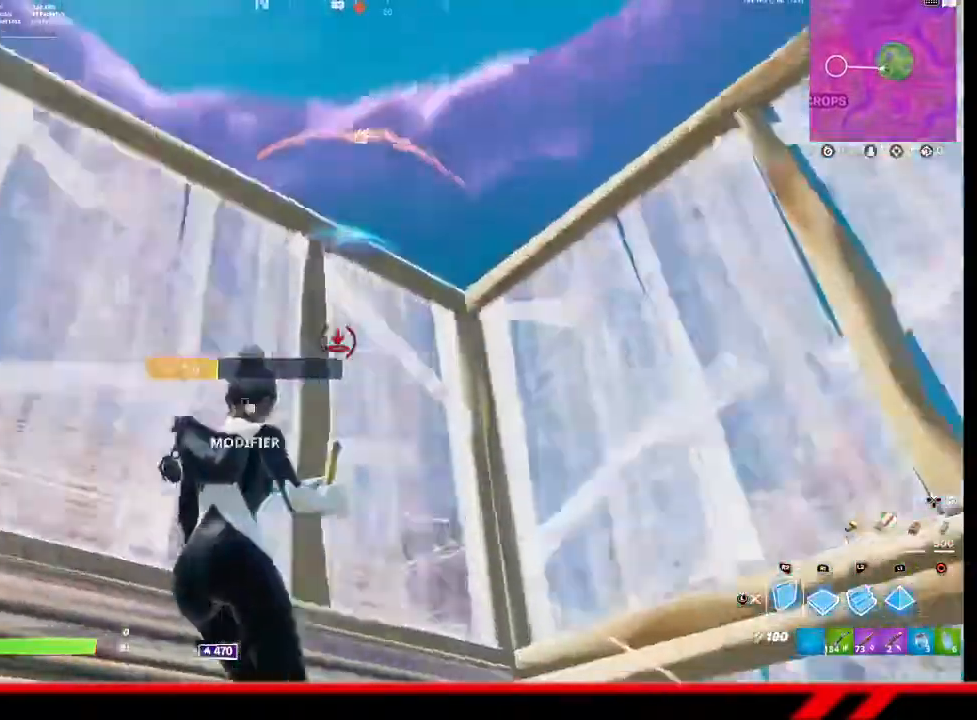
Gameplay with a controller (PlayStation layout); each line is a JSON object with the inputs held at the frame after it. "events" lists button and stick changes between this image and that frame as [ms after this image, input, new state], when the widget could be followed in between.
{"buttons": ["R2"], "left_stick": "down-right", "right_stick": "center", "events": [[100, "left_stick", "right"], [367, "left_stick", "down-right"]]}
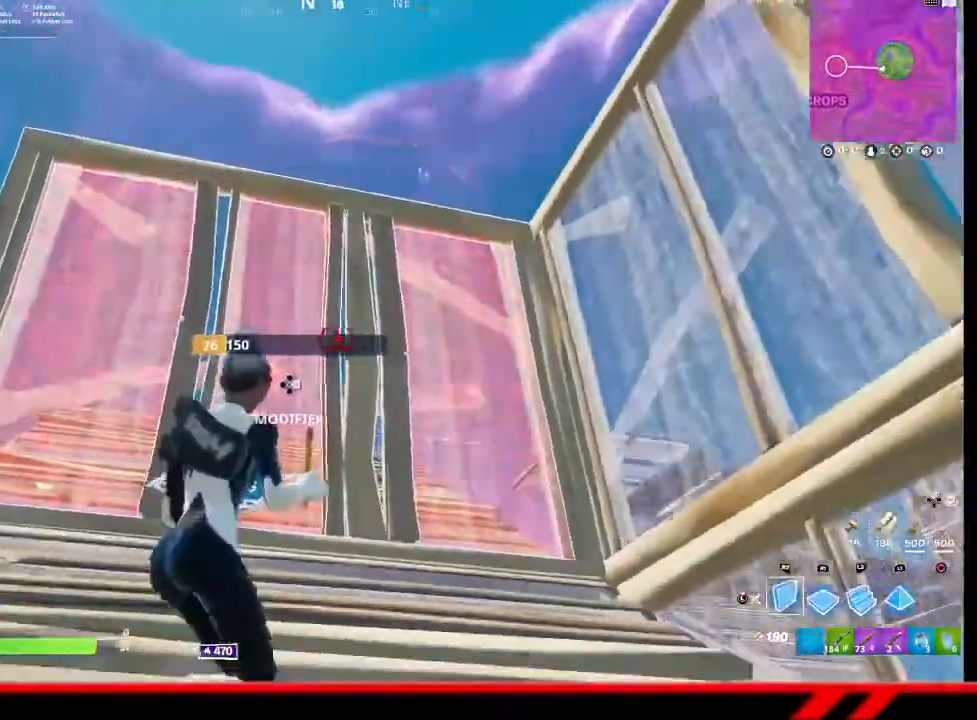
{"buttons": ["R2"], "left_stick": "right", "right_stick": "center", "events": [[67, "R2", "up"], [167, "R1", "down"], [233, "L1", "down"], [233, "R1", "up"], [233, "left_stick", "right"], [333, "L1", "up"], [500, "R2", "down"]]}
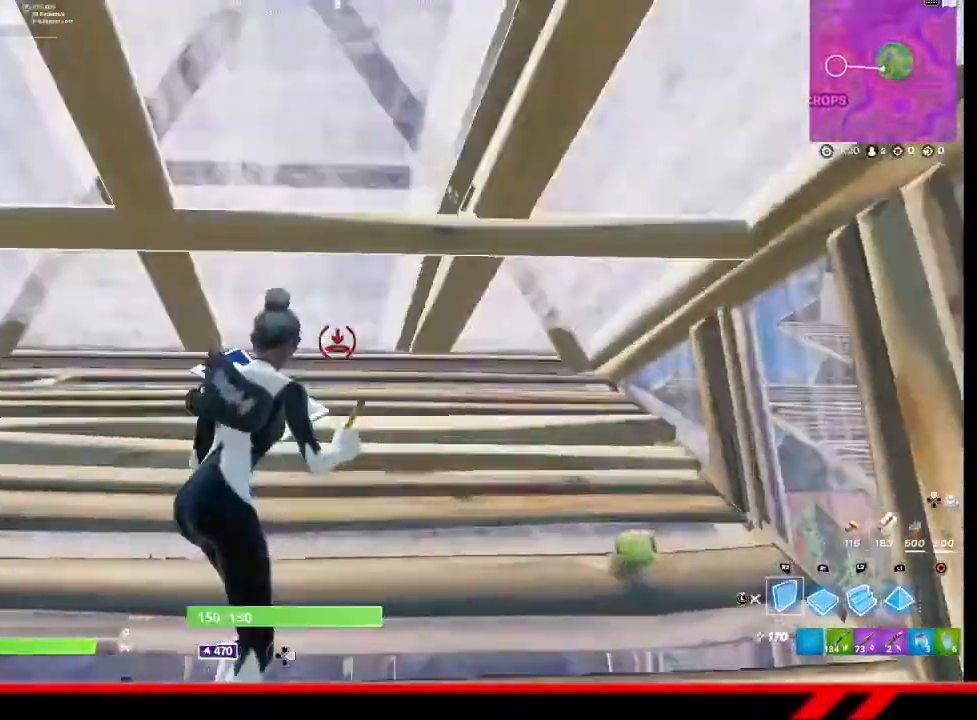
{"buttons": [], "left_stick": "down", "right_stick": "center", "events": [[33, "left_stick", "up-right"], [33, "right_stick", "left"], [200, "left_stick", "down-right"], [333, "R2", "up"], [333, "right_stick", "center"], [367, "left_stick", "down"], [433, "TRIANGLE", "down"], [500, "TRIANGLE", "up"]]}
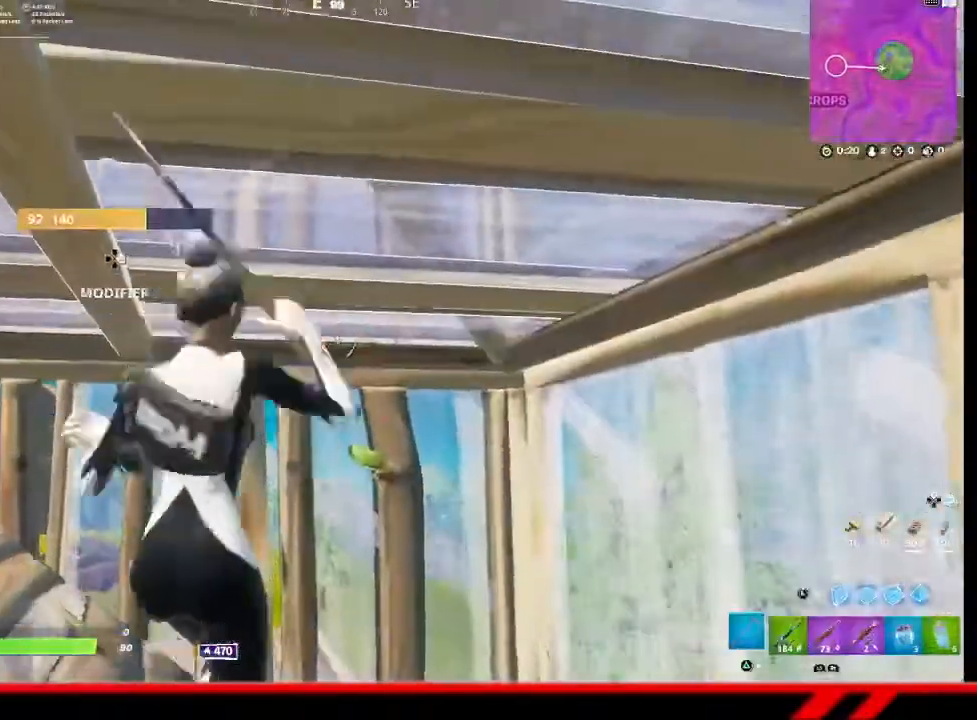
{"buttons": [], "left_stick": "right", "right_stick": "left", "events": [[67, "TRIANGLE", "down"], [100, "TRIANGLE", "up"], [100, "left_stick", "up-right"], [267, "right_stick", "down-left"], [300, "L1", "down"], [333, "right_stick", "left"], [367, "L1", "up"], [433, "L1", "down"], [500, "L1", "up"], [500, "left_stick", "right"]]}
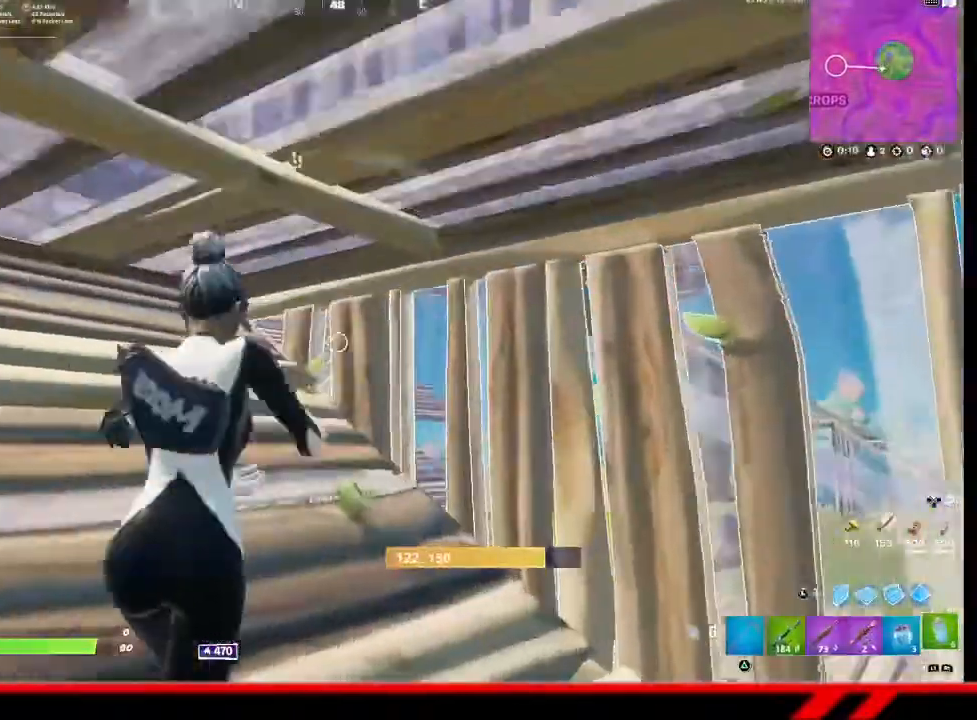
{"buttons": ["R2"], "left_stick": "center", "right_stick": "center", "events": [[100, "R2", "down"], [133, "left_stick", "center"], [200, "R2", "up"], [300, "R2", "down"], [333, "right_stick", "center"], [400, "R2", "up"], [467, "R2", "down"]]}
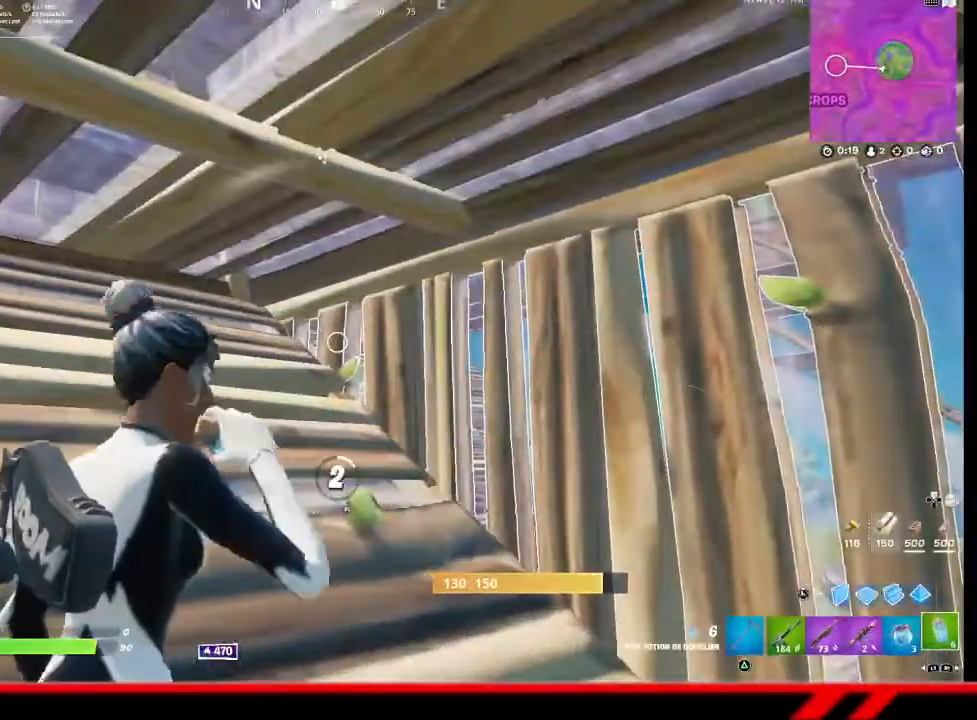
{"buttons": [], "left_stick": "center", "right_stick": "center", "events": [[100, "R2", "up"]]}
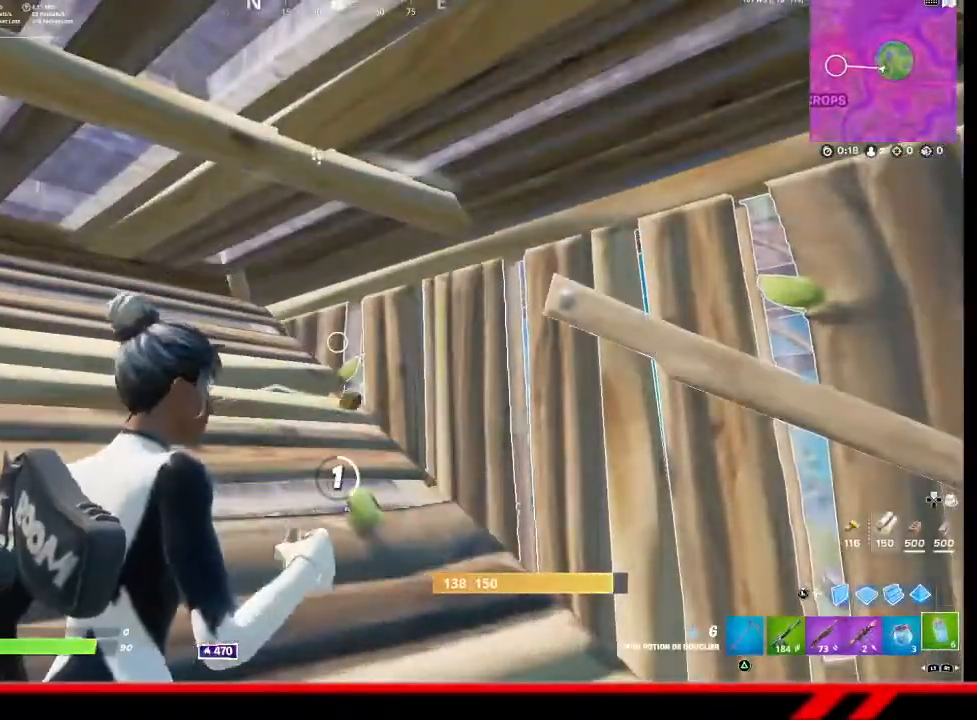
{"buttons": [], "left_stick": "center", "right_stick": "center", "events": []}
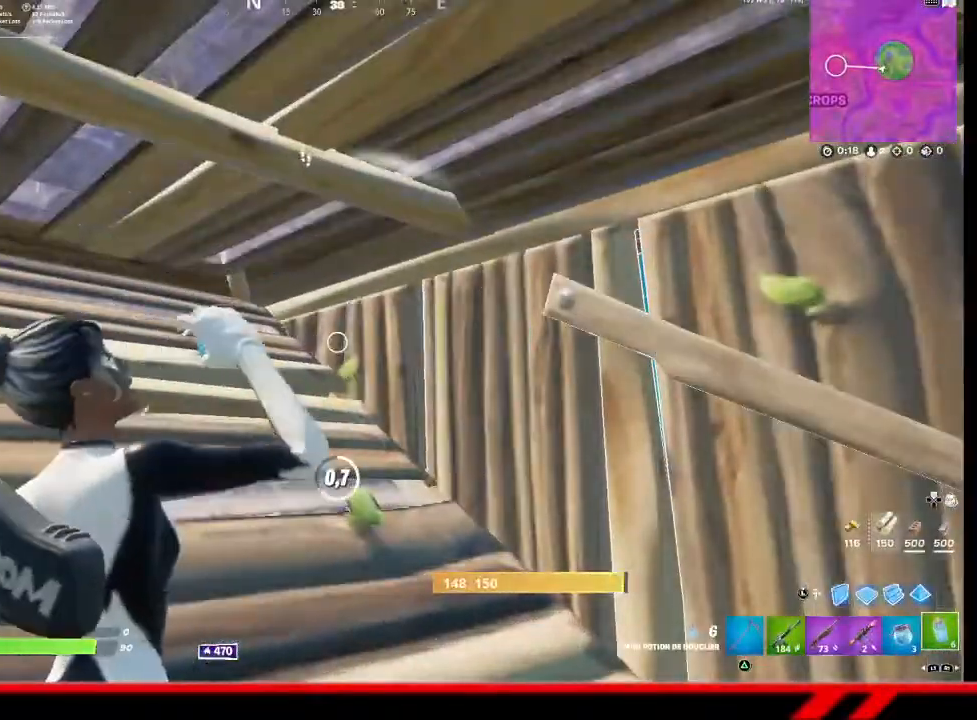
{"buttons": [], "left_stick": "center", "right_stick": "center", "events": []}
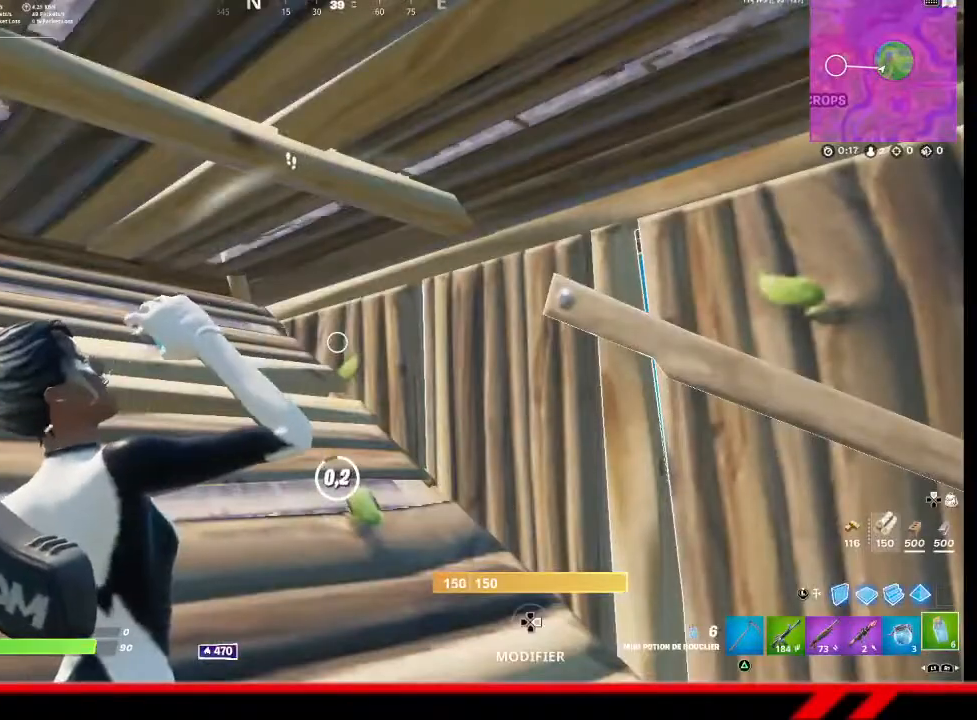
{"buttons": ["R2"], "left_stick": "center", "right_stick": "center", "events": [[467, "R2", "down"]]}
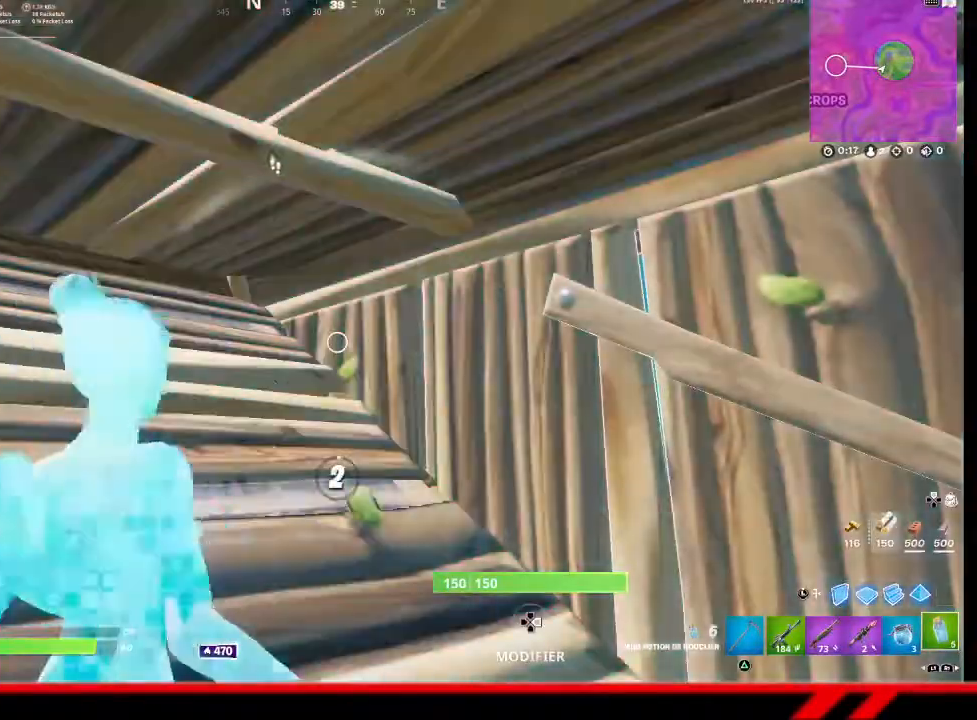
{"buttons": [], "left_stick": "center", "right_stick": "up-left", "events": [[33, "R2", "up"], [100, "R2", "down"], [233, "R2", "up"], [467, "right_stick", "up-left"]]}
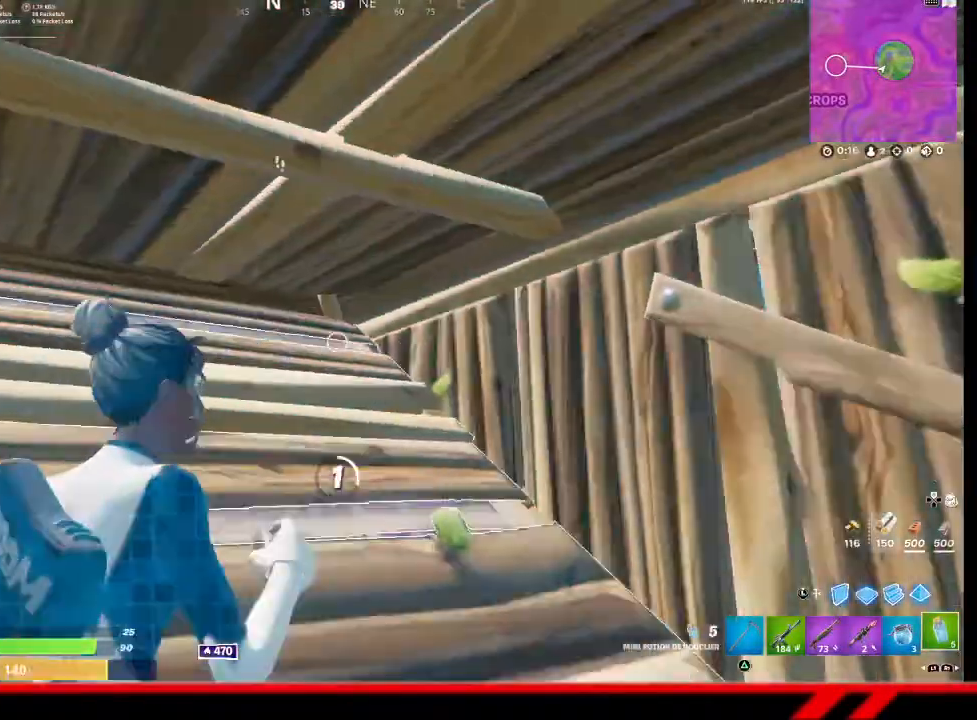
{"buttons": [], "left_stick": "center", "right_stick": "center", "events": [[200, "right_stick", "center"]]}
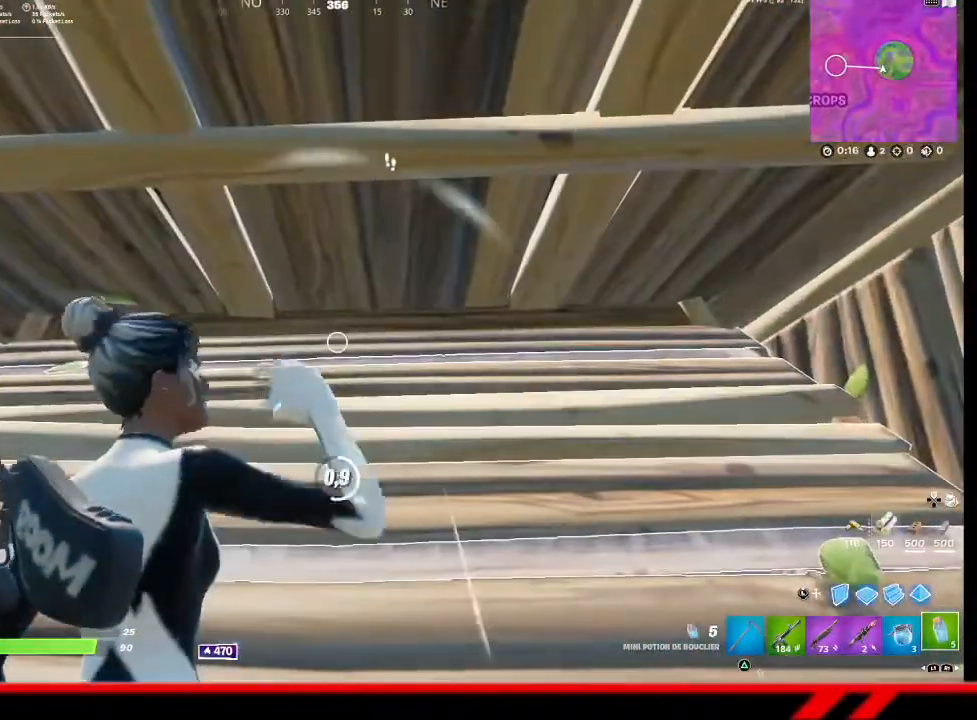
{"buttons": [], "left_stick": "center", "right_stick": "center", "events": []}
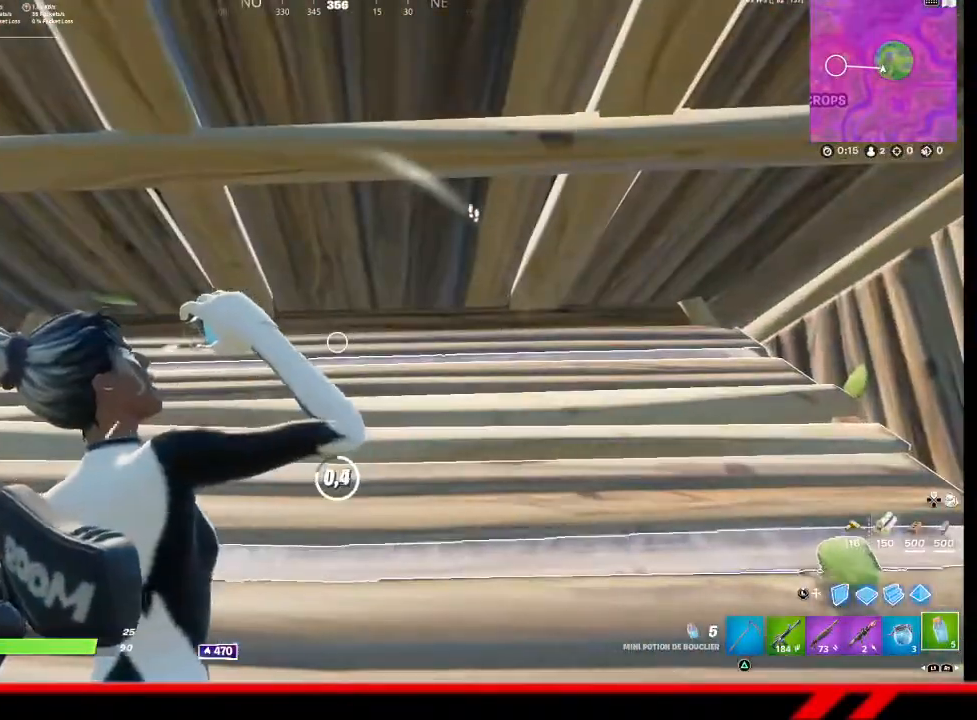
{"buttons": [], "left_stick": "center", "right_stick": "center", "events": []}
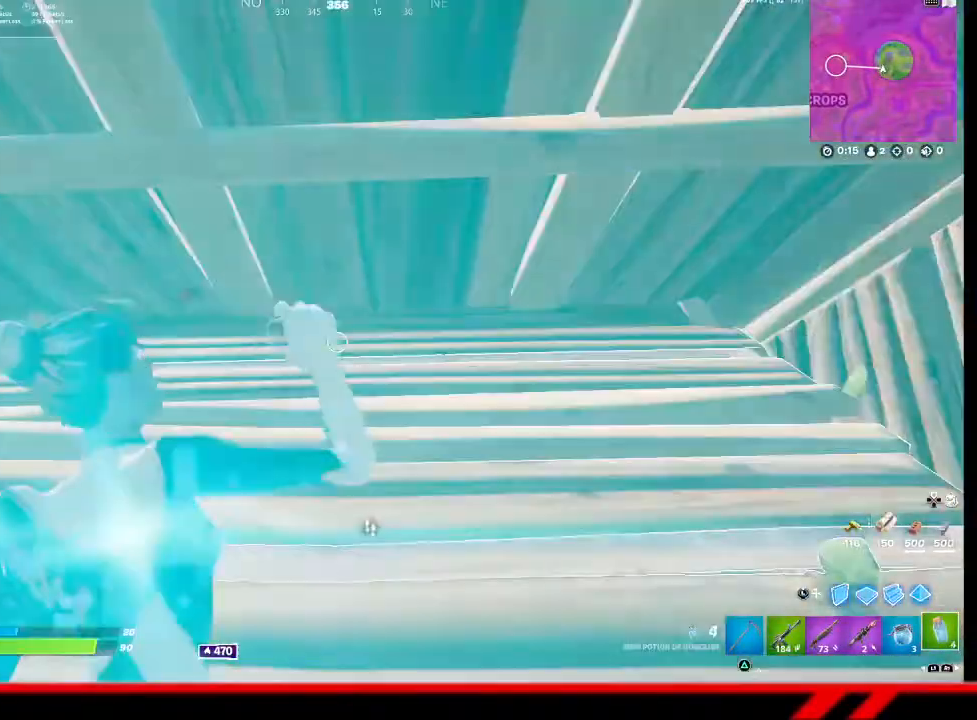
{"buttons": [], "left_stick": "up-left", "right_stick": "right", "events": [[100, "R1", "down"], [167, "right_stick", "down-right"], [200, "R1", "up"], [233, "left_stick", "up-left"], [300, "R1", "down"], [300, "right_stick", "right"], [433, "R1", "up"]]}
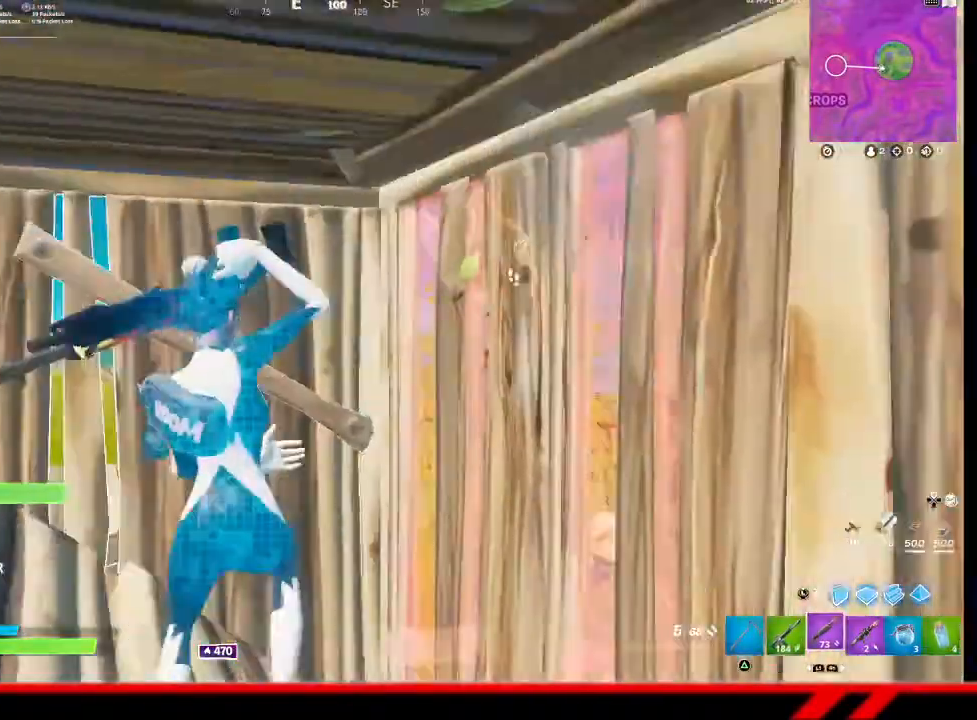
{"buttons": ["R2"], "left_stick": "left", "right_stick": "center", "events": [[33, "left_stick", "left"], [233, "L3", "down"], [233, "left_stick", "down"], [367, "R2", "down"], [367, "right_stick", "center"], [433, "L3", "up"], [500, "left_stick", "left"]]}
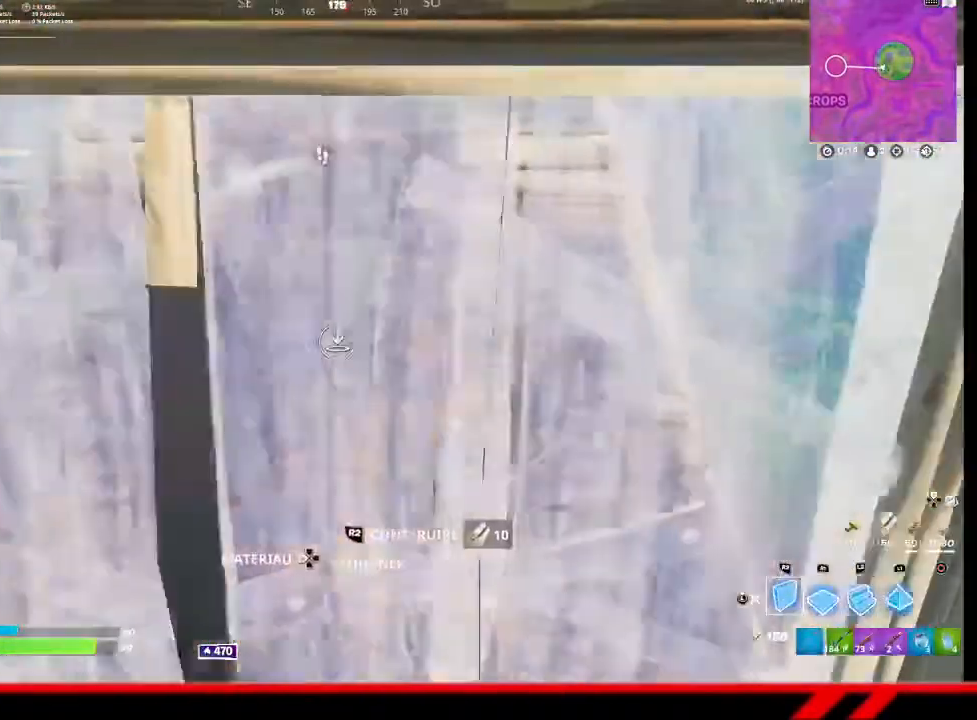
{"buttons": [], "left_stick": "left", "right_stick": "center", "events": [[500, "R2", "up"]]}
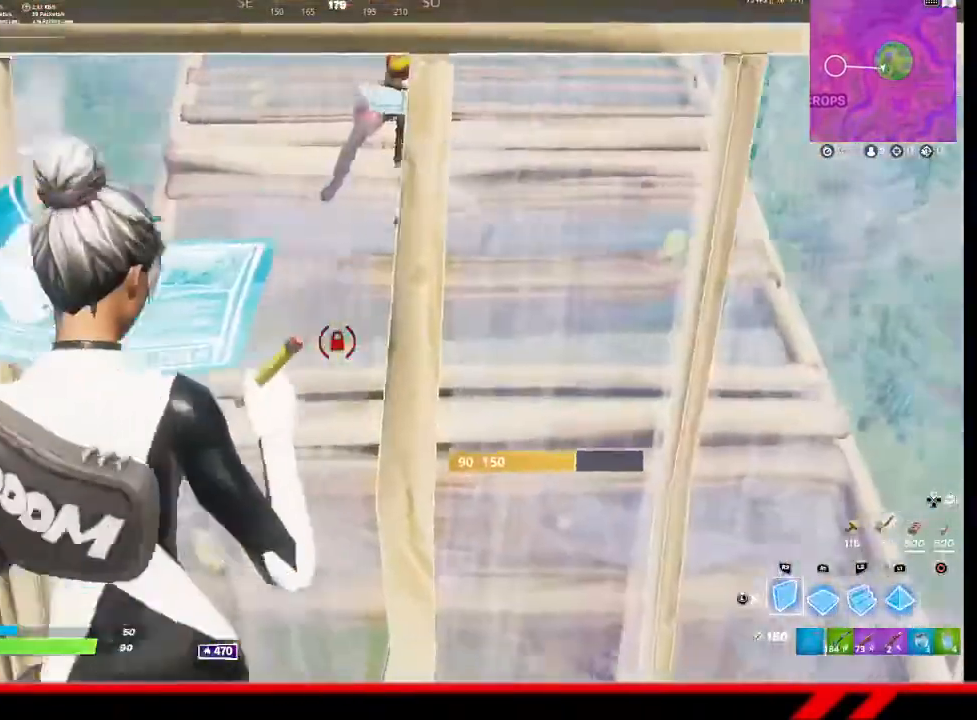
{"buttons": [], "left_stick": "right", "right_stick": "center", "events": [[267, "TRIANGLE", "down"], [267, "left_stick", "center"], [333, "TRIANGLE", "up"], [367, "TRIANGLE", "down"], [400, "left_stick", "right"], [433, "TRIANGLE", "up"]]}
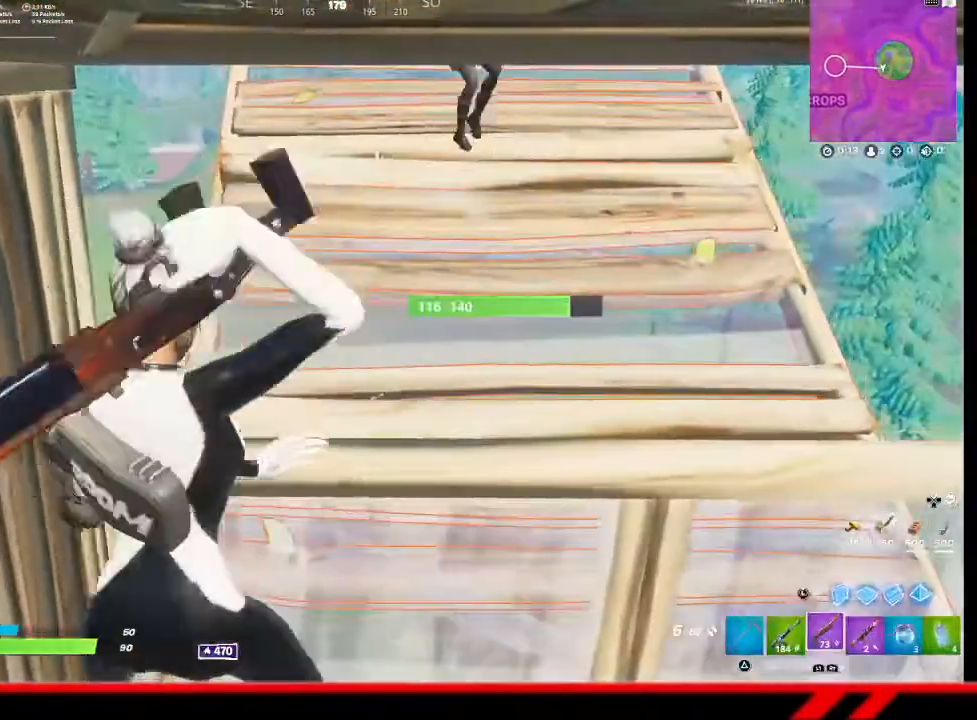
{"buttons": [], "left_stick": "right", "right_stick": "up", "events": [[167, "right_stick", "up"]]}
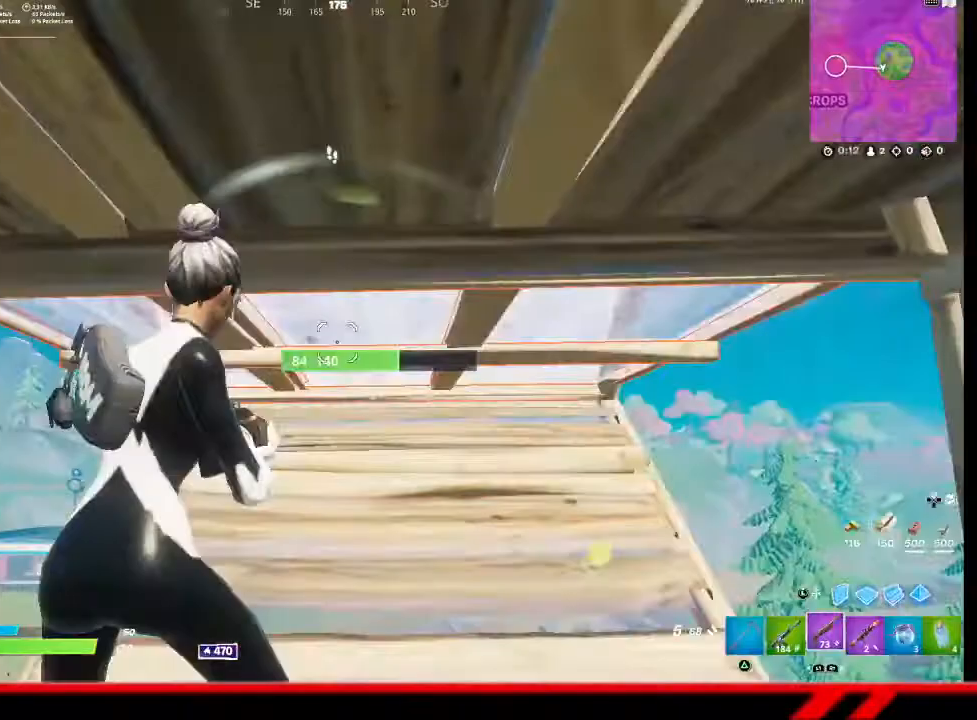
{"buttons": [], "left_stick": "left", "right_stick": "center", "events": [[67, "L2", "down"], [100, "R2", "down"], [100, "right_stick", "left"], [133, "left_stick", "up"], [200, "L2", "up"], [200, "R2", "up"], [233, "left_stick", "left"], [267, "right_stick", "down"], [333, "R1", "down"], [333, "right_stick", "center"], [400, "R1", "up"]]}
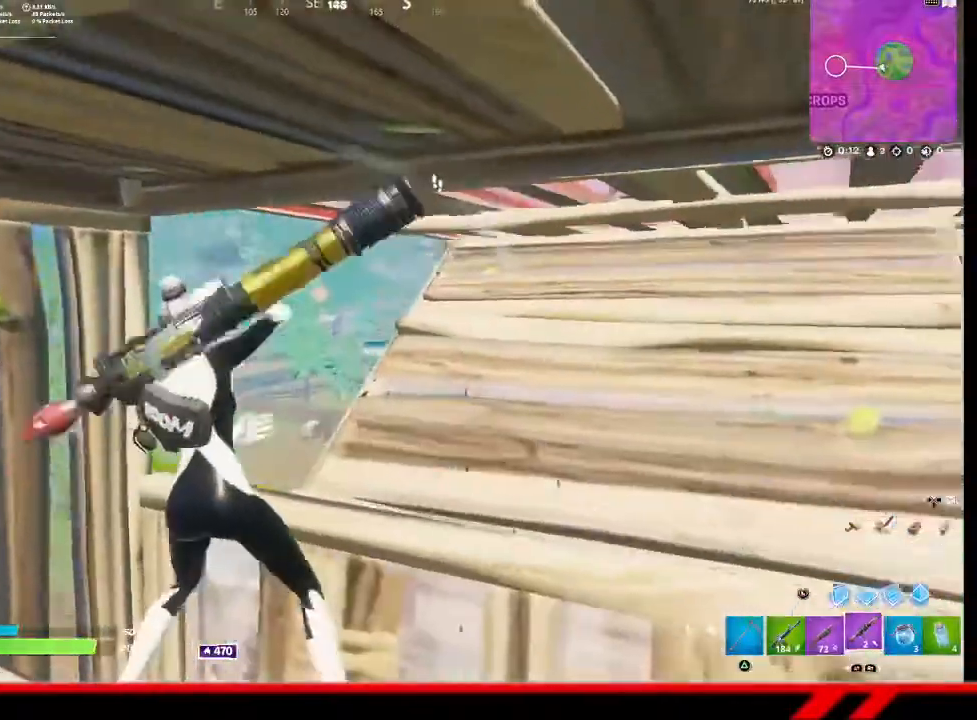
{"buttons": [], "left_stick": "left", "right_stick": "center", "events": []}
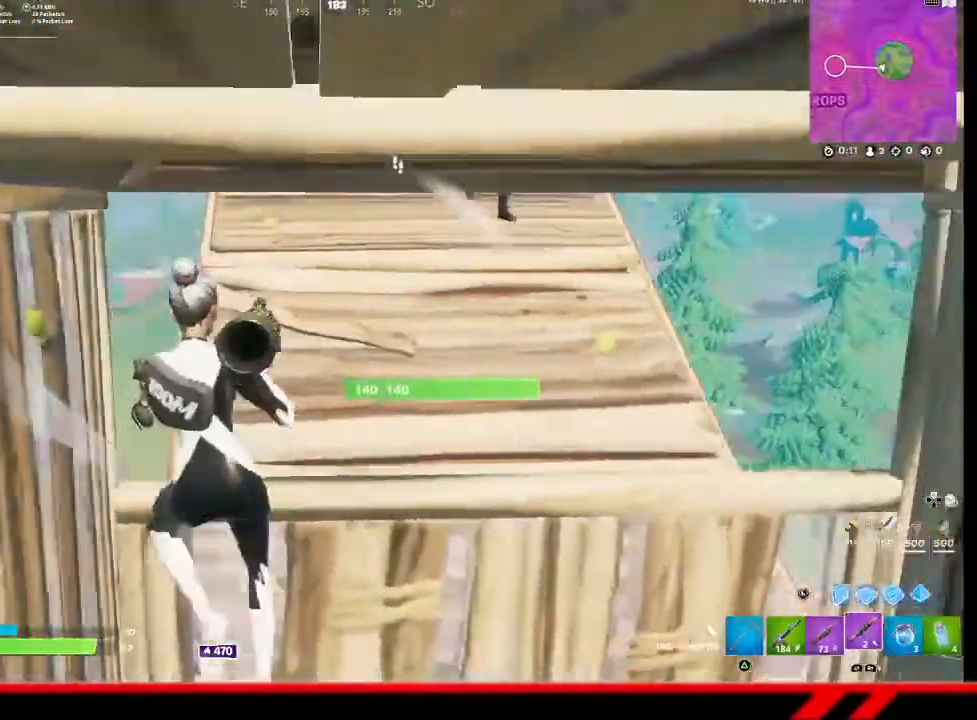
{"buttons": [], "left_stick": "right", "right_stick": "center", "events": [[200, "left_stick", "center"], [233, "R2", "down"], [267, "left_stick", "right"], [367, "R2", "up"]]}
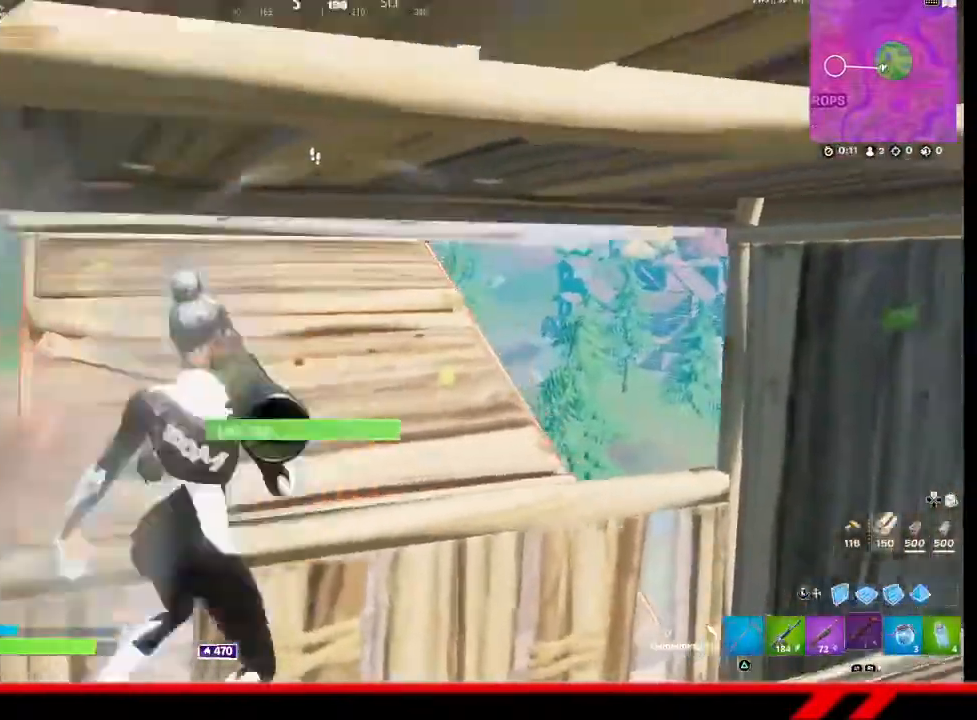
{"buttons": [], "left_stick": "right", "right_stick": "center", "events": []}
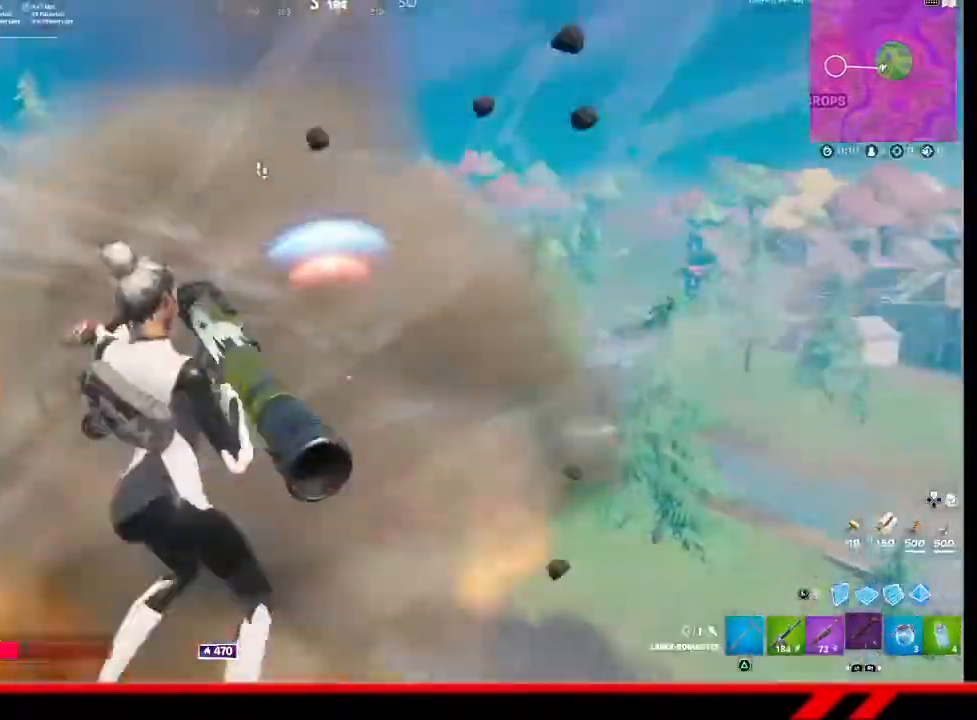
{"buttons": [], "left_stick": "down-left", "right_stick": "center", "events": [[33, "L1", "down"], [167, "L1", "up"], [200, "right_stick", "down"], [433, "left_stick", "down"], [467, "right_stick", "center"], [500, "left_stick", "down-left"]]}
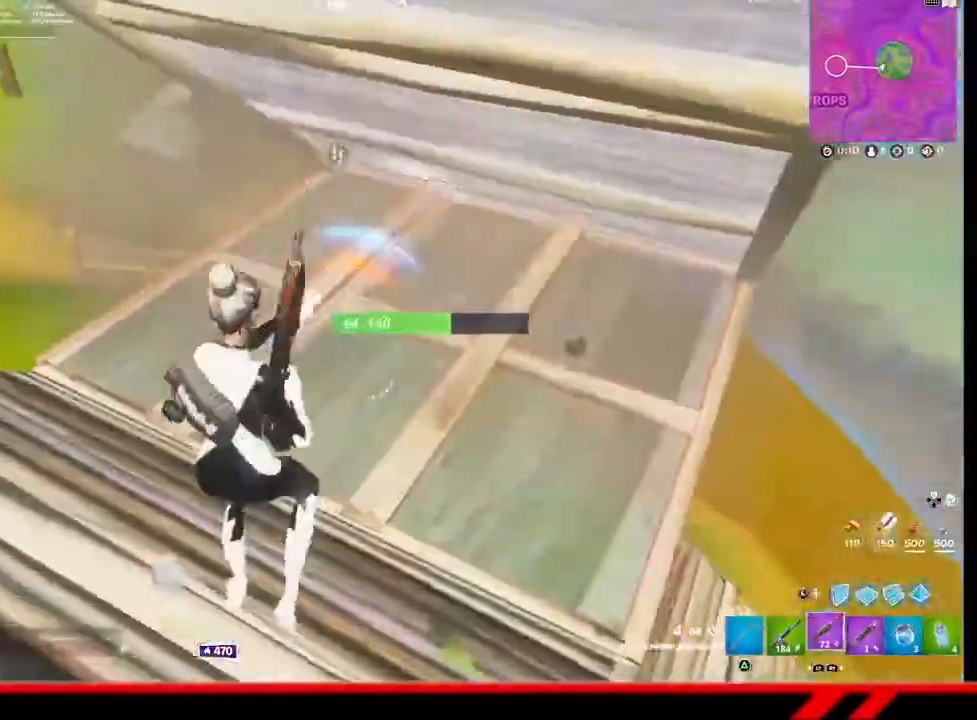
{"buttons": ["R2"], "left_stick": "down-left", "right_stick": "down", "events": [[133, "L3", "down"], [167, "R2", "down"], [267, "L3", "up"], [267, "right_stick", "up"], [433, "right_stick", "down"]]}
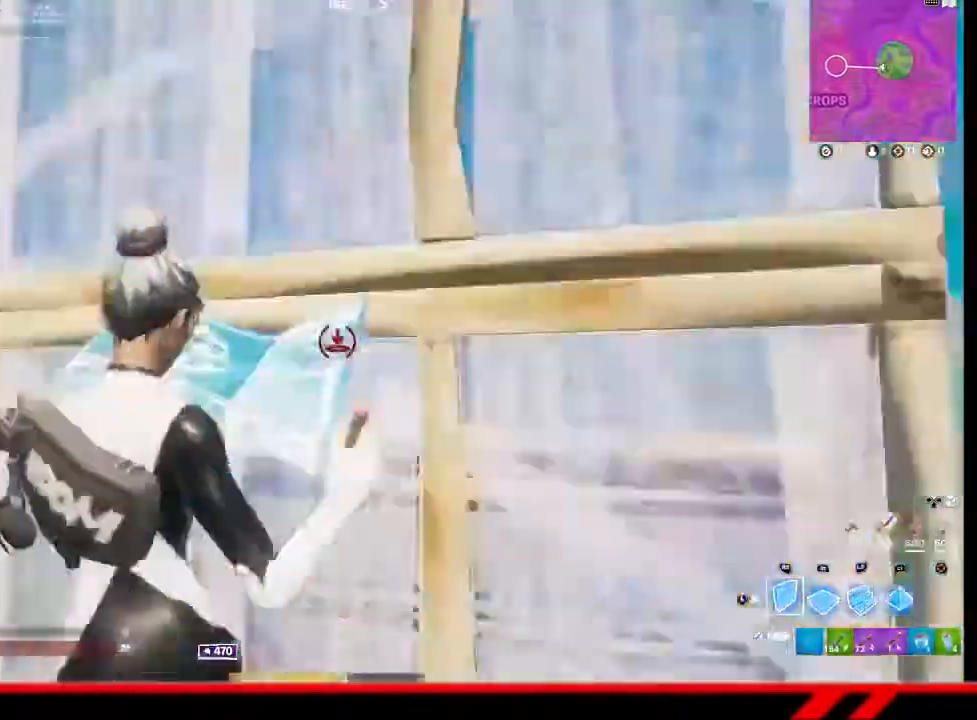
{"buttons": [], "left_stick": "right", "right_stick": "center", "events": [[133, "right_stick", "center"], [233, "CROSS", "down"], [300, "CROSS", "up"], [333, "R2", "up"], [367, "left_stick", "right"]]}
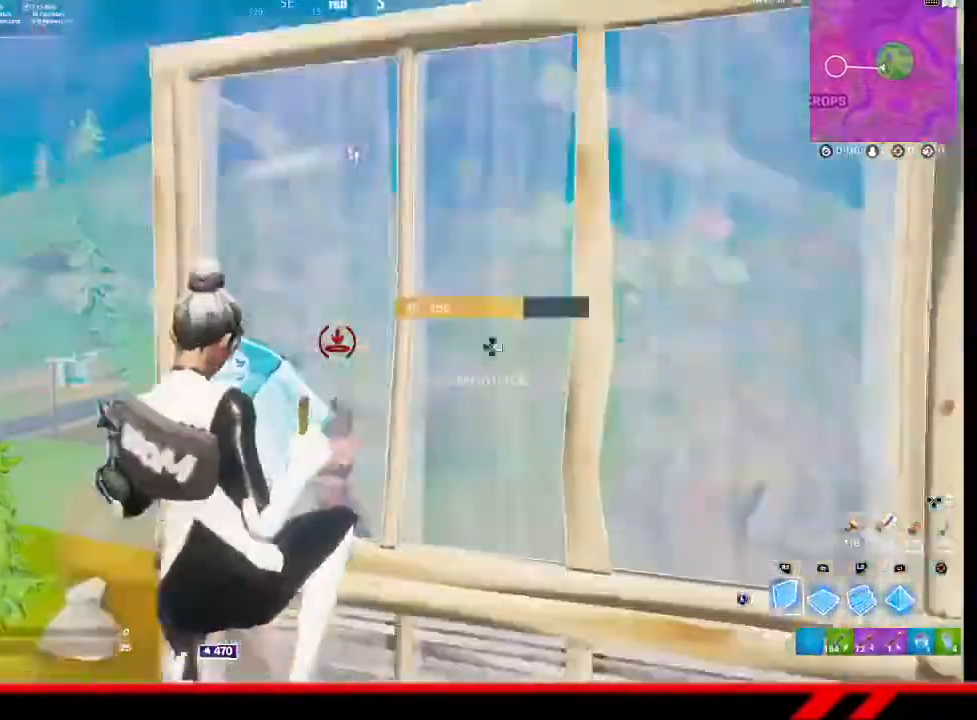
{"buttons": ["L2"], "left_stick": "up-right", "right_stick": "center", "events": [[33, "left_stick", "up-right"], [67, "L2", "down"], [367, "L2", "up"], [467, "L2", "down"]]}
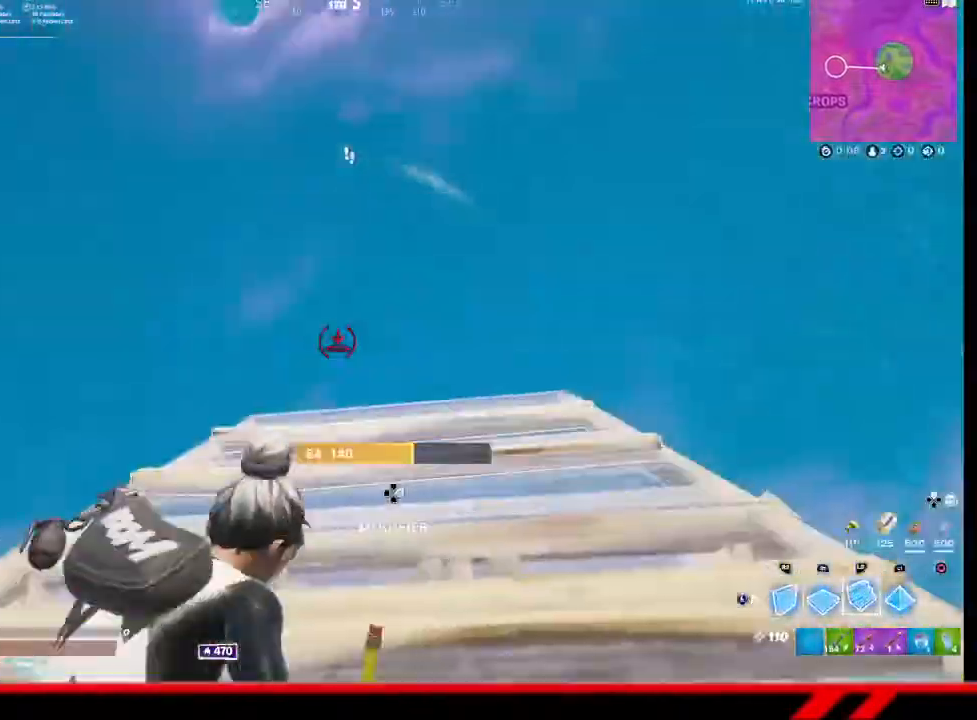
{"buttons": [], "left_stick": "up-right", "right_stick": "center", "events": [[167, "L2", "up"]]}
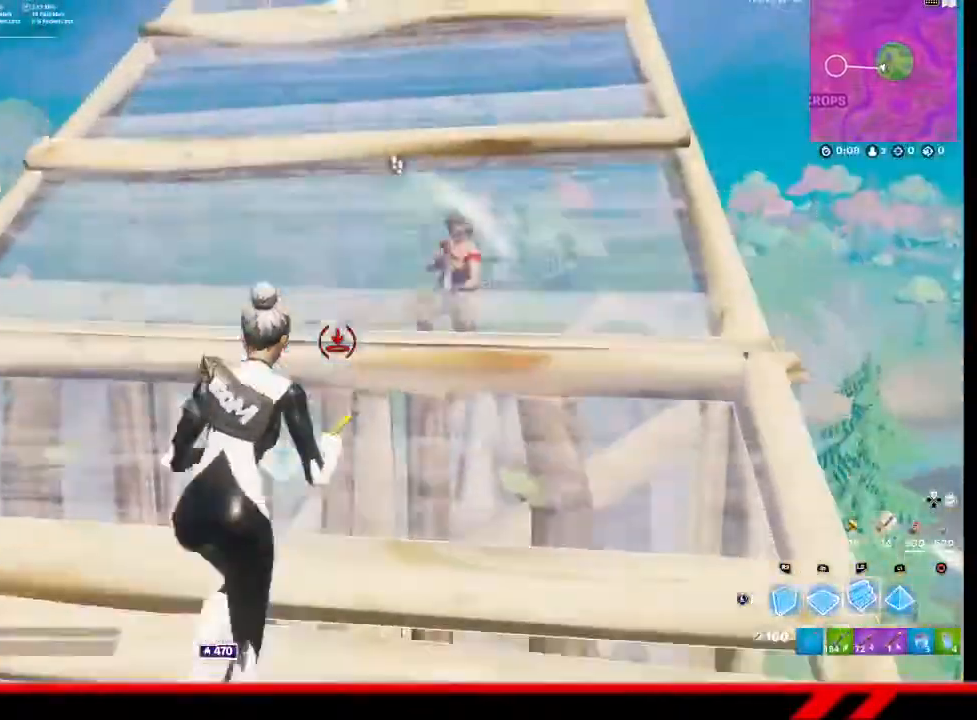
{"buttons": [], "left_stick": "up-right", "right_stick": "center", "events": [[267, "left_stick", "up"], [467, "left_stick", "up-right"]]}
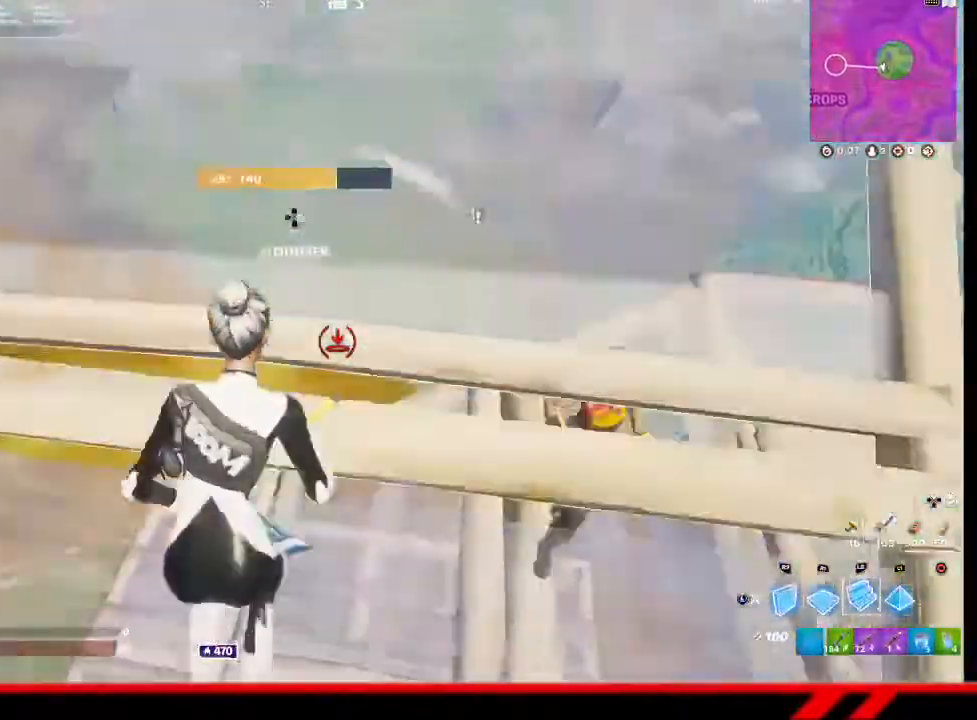
{"buttons": ["CROSS"], "left_stick": "down", "right_stick": "center", "events": [[67, "R2", "down"], [100, "left_stick", "right"], [100, "right_stick", "left"], [200, "left_stick", "down-right"], [367, "left_stick", "down"], [367, "right_stick", "center"], [433, "CROSS", "down"], [500, "R2", "up"]]}